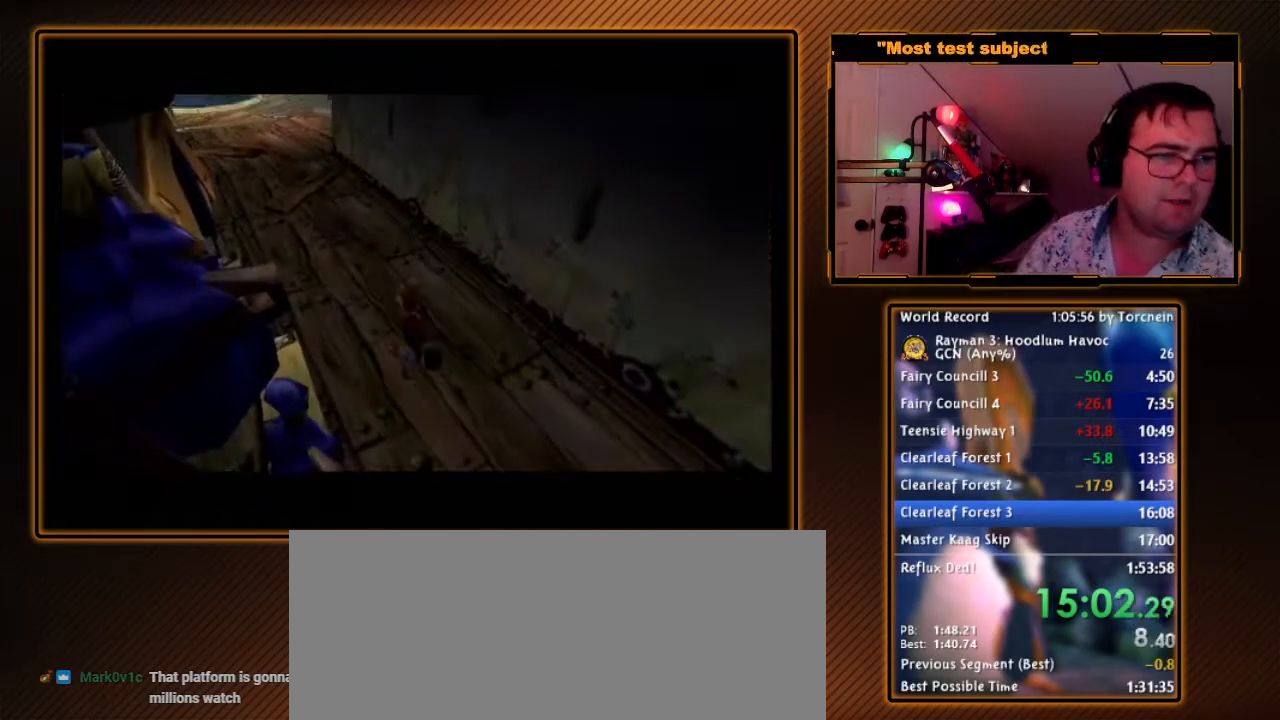
Gameplay with a controller (Nintendo layout); each line is a JSON object with the inputs held at the frame after it (dt_ms = milliseconds from this image to that frame). "events" lists button and stick changes between this image and that frame as [ms after this image, input, new state], when the widget could be followed in between. Not read: L3 R3.
{"dt_ms": 500, "buttons": [], "left_stick": "up", "right_stick": "center", "events": [[383, "left_stick", "up"]]}
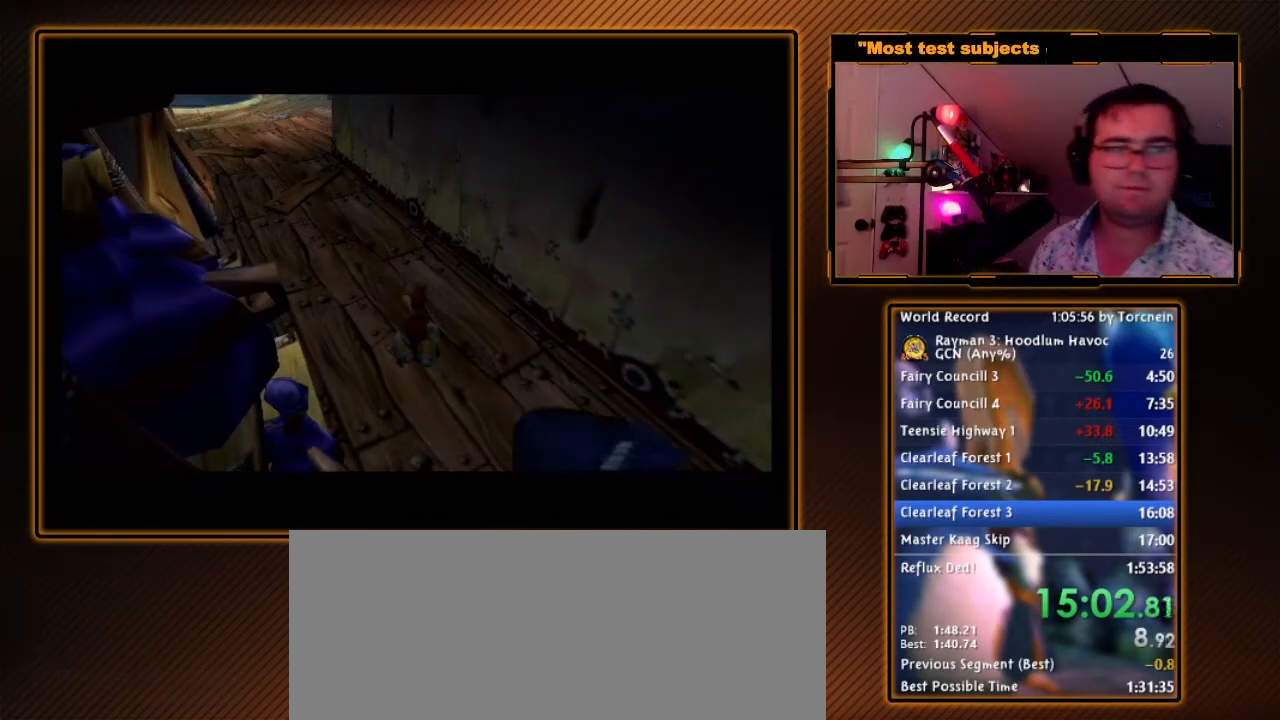
{"dt_ms": 500, "buttons": ["B"], "left_stick": "up", "right_stick": "center", "events": [[483, "B", "down"]]}
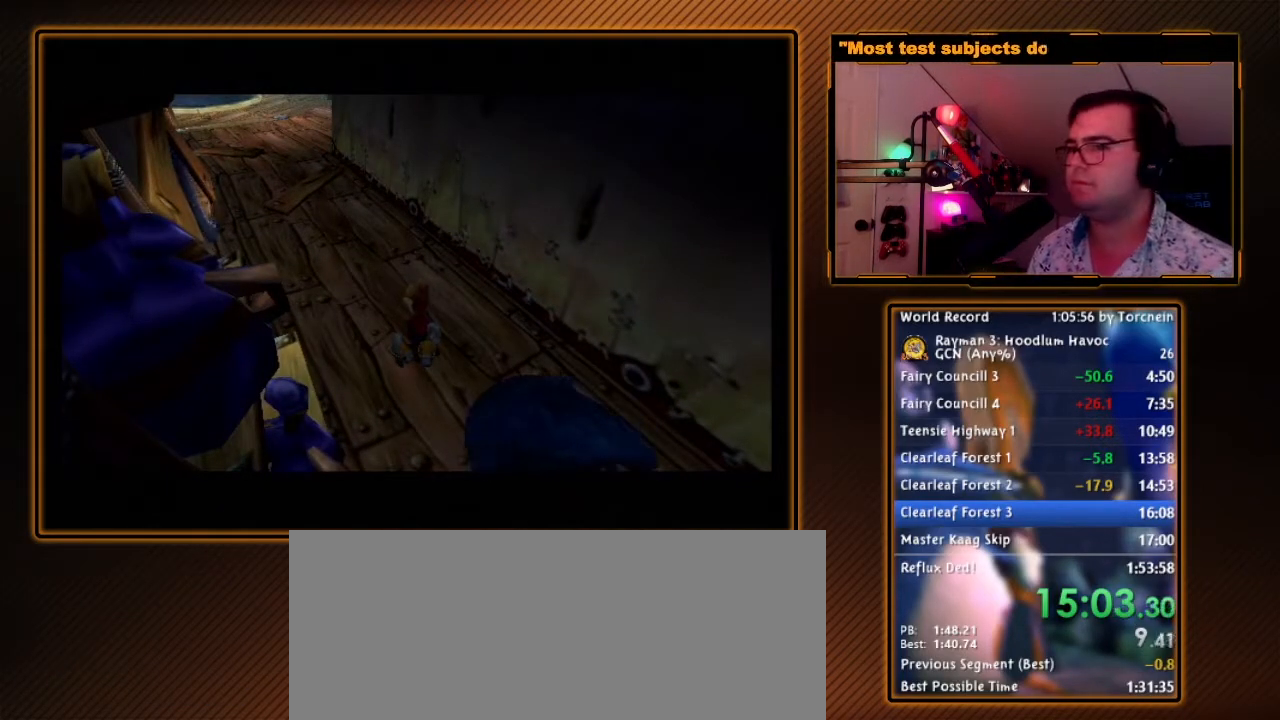
{"dt_ms": 500, "buttons": ["B"], "left_stick": "up", "right_stick": "center", "events": []}
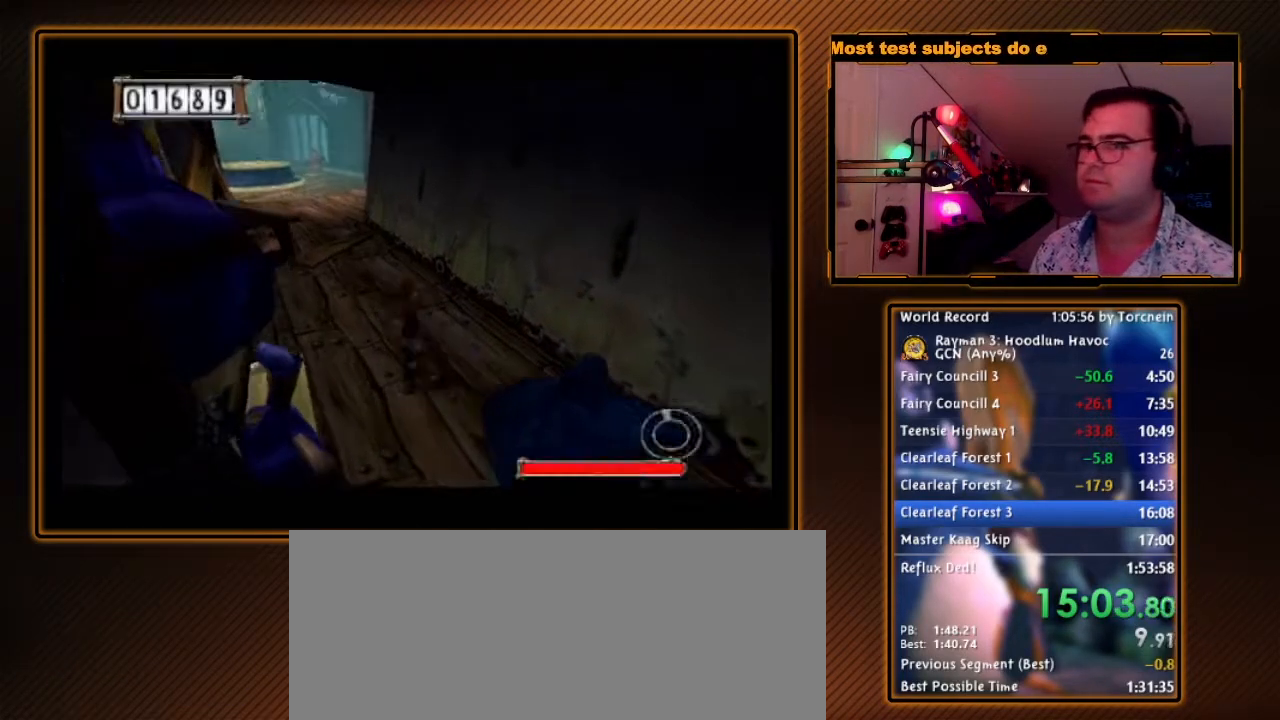
{"dt_ms": 500, "buttons": ["B"], "left_stick": "up", "right_stick": "center", "events": []}
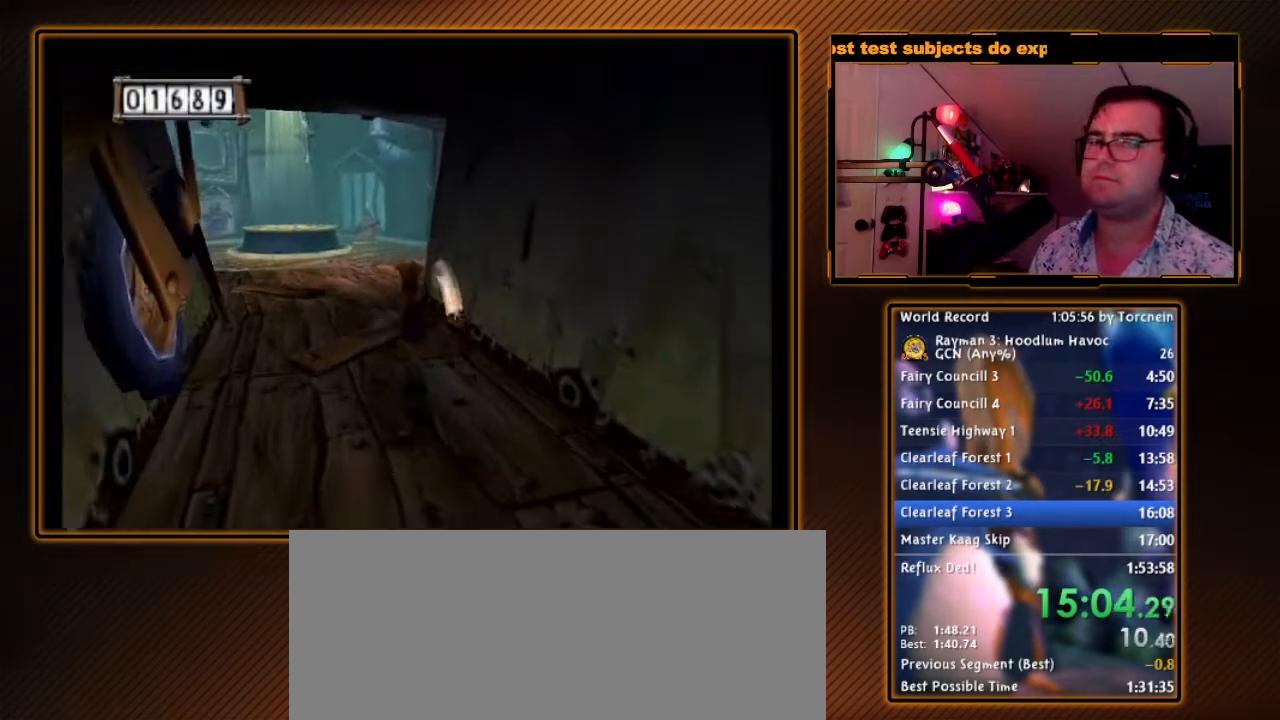
{"dt_ms": 500, "buttons": ["B"], "left_stick": "up", "right_stick": "center", "events": [[217, "left_stick", "up-left"], [417, "left_stick", "up"]]}
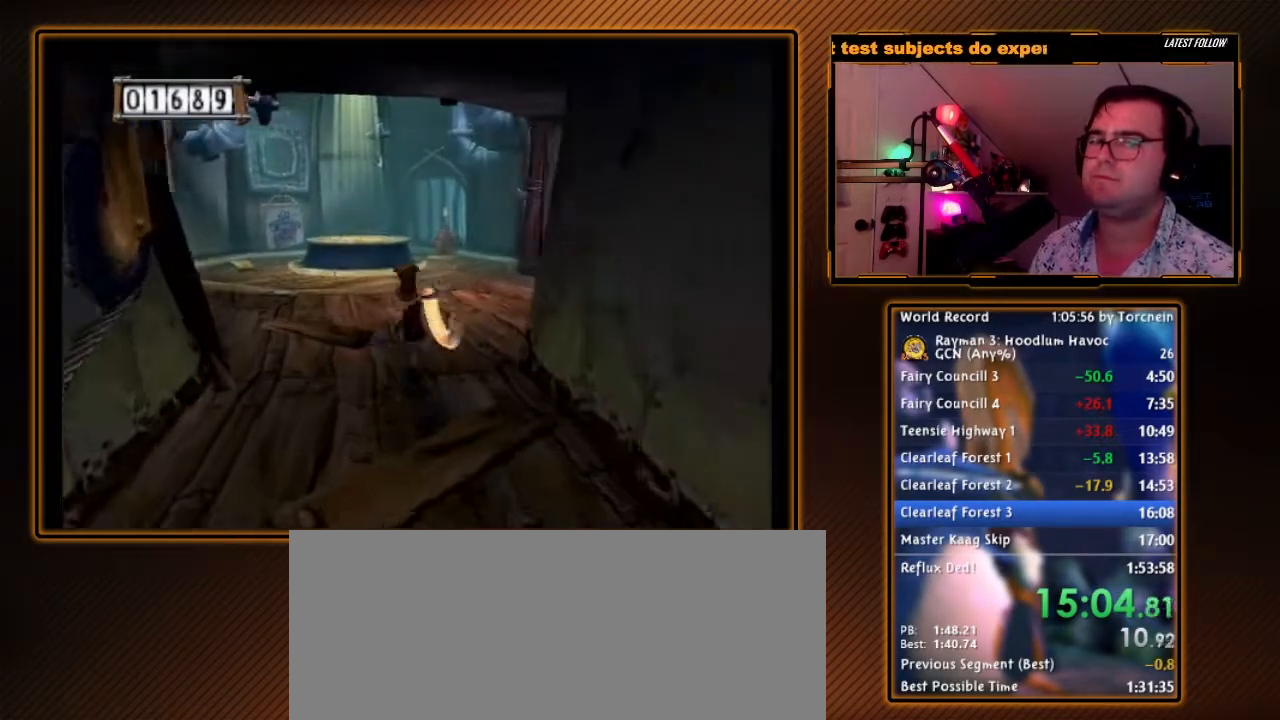
{"dt_ms": 1000, "buttons": ["B", "R1"], "left_stick": "left", "right_stick": "center", "events": [[533, "R1", "down"], [717, "left_stick", "up-left"], [967, "left_stick", "left"]]}
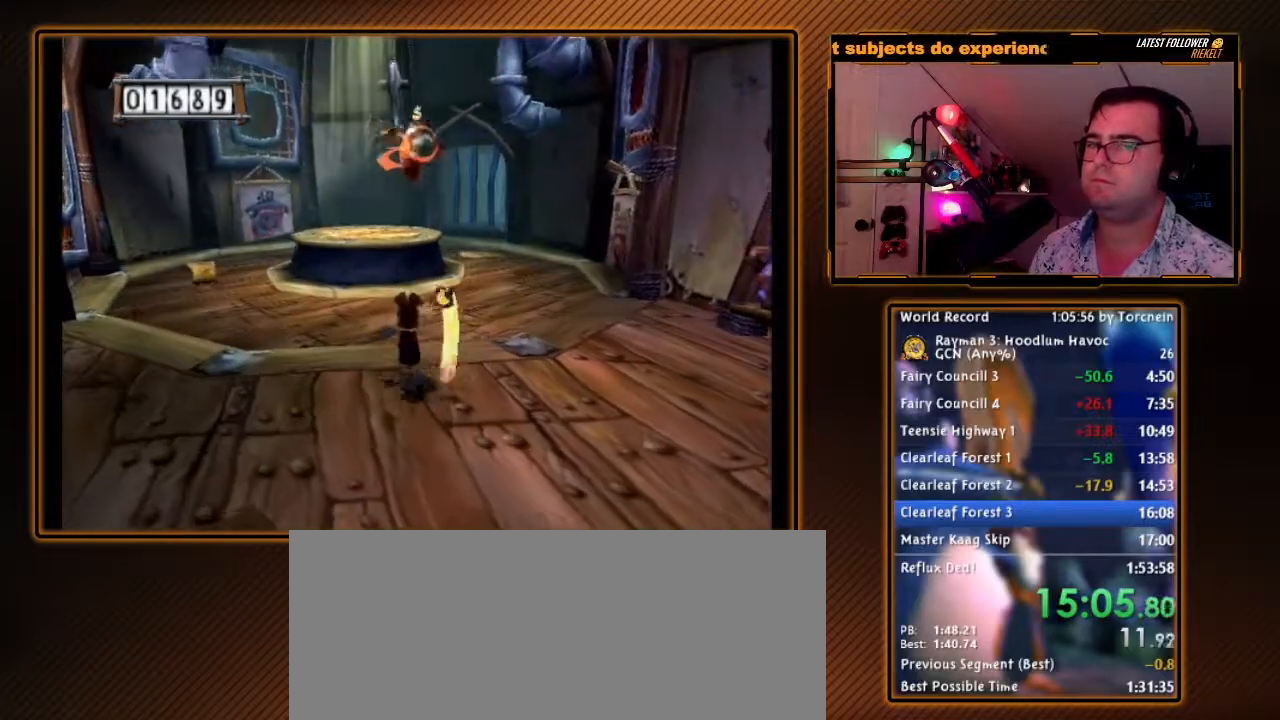
{"dt_ms": 500, "buttons": ["R1"], "left_stick": "up-right", "right_stick": "center", "events": [[67, "left_stick", "down-left"], [183, "left_stick", "right"], [383, "B", "up"], [467, "left_stick", "up-right"]]}
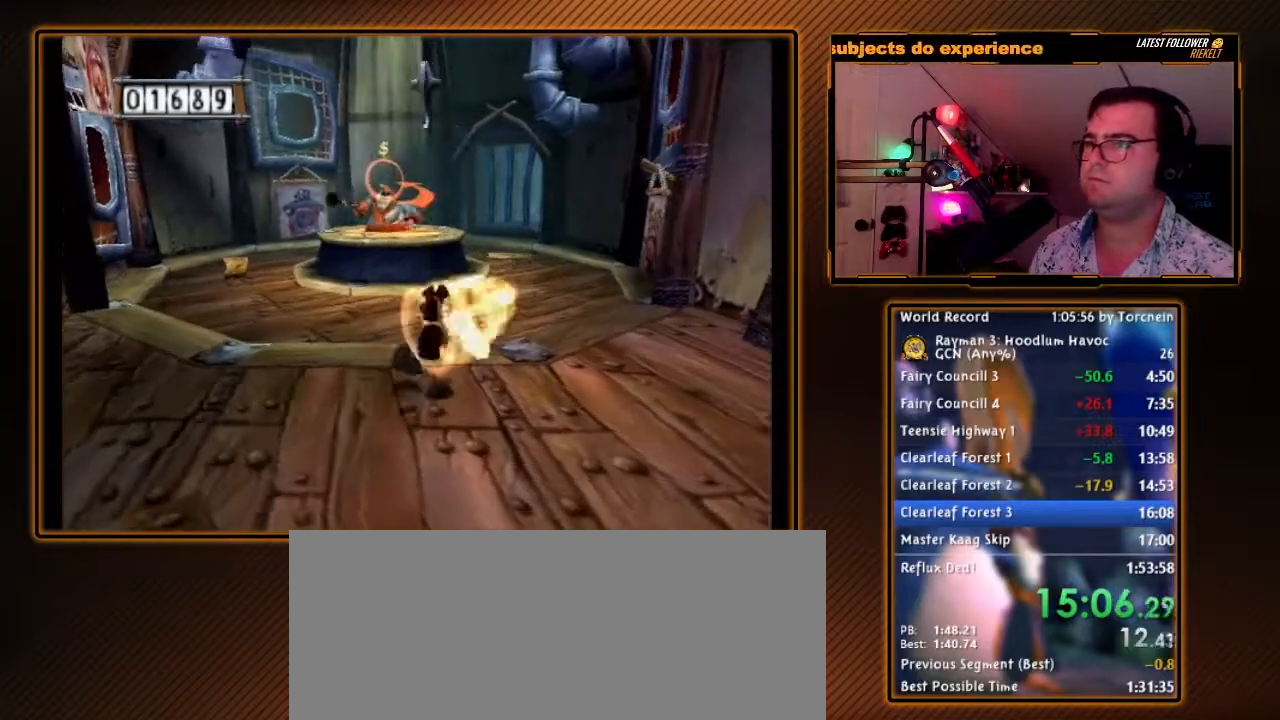
{"dt_ms": 500, "buttons": [], "left_stick": "up", "right_stick": "center", "events": [[67, "R1", "up"], [200, "left_stick", "up"]]}
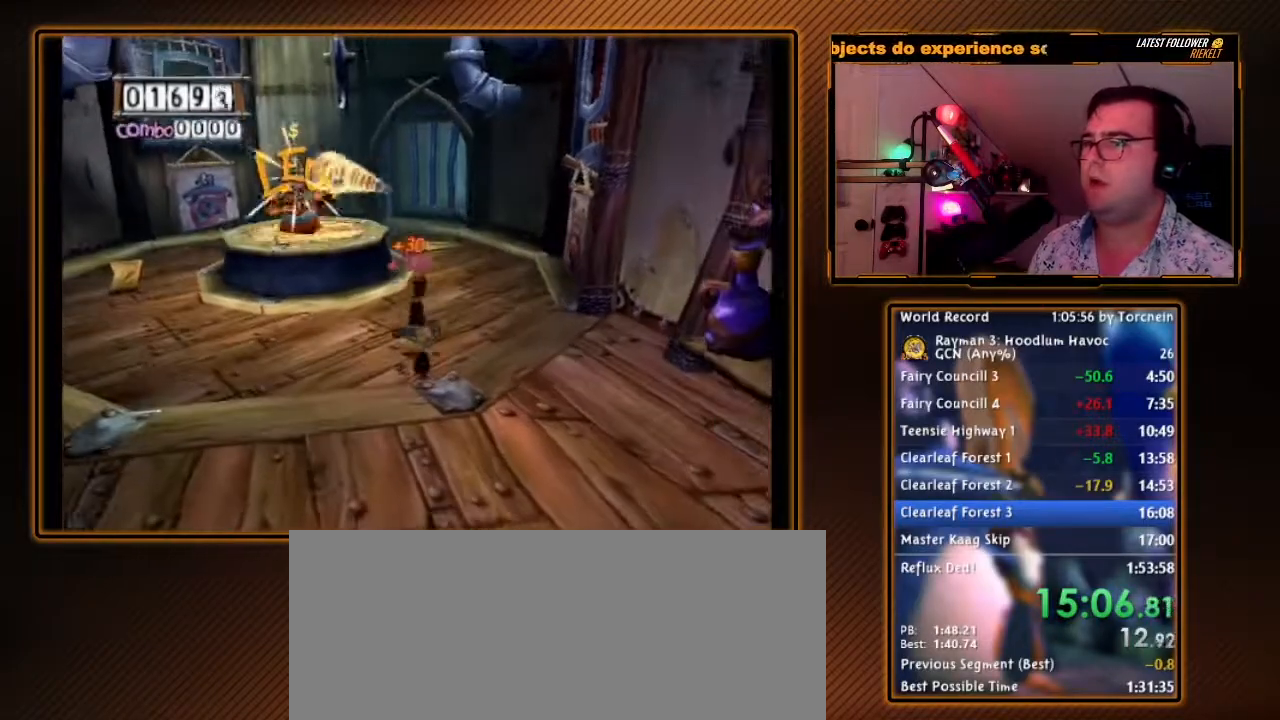
{"dt_ms": 500, "buttons": [], "left_stick": "up", "right_stick": "center", "events": [[33, "left_stick", "up-right"], [383, "left_stick", "up"]]}
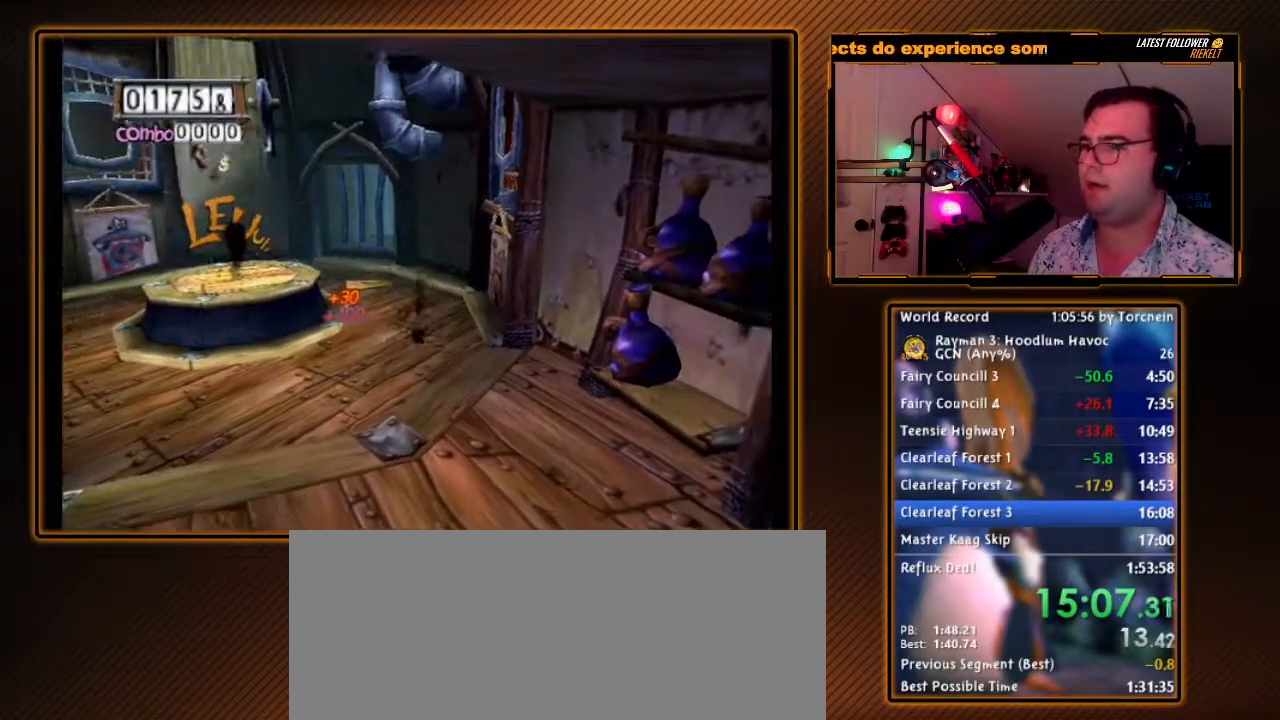
{"dt_ms": 500, "buttons": [], "left_stick": "center", "right_stick": "center", "events": [[183, "Y", "down"], [183, "left_stick", "center"], [500, "Y", "up"]]}
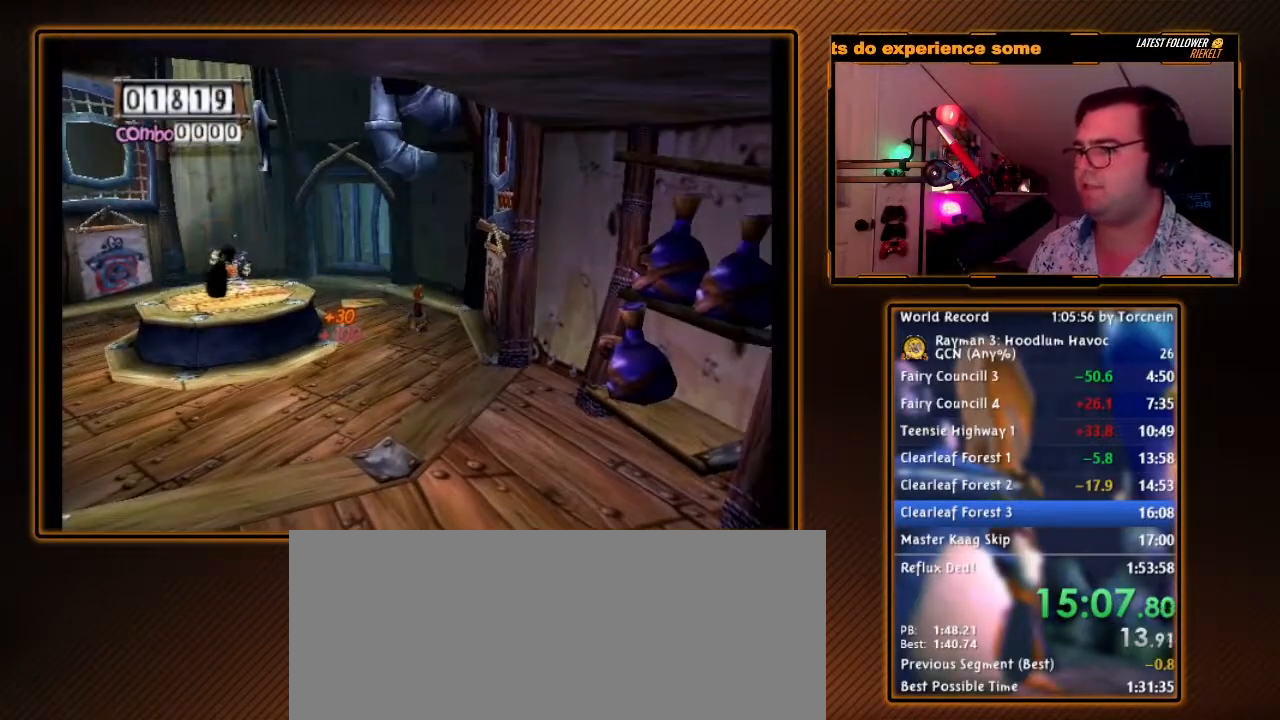
{"dt_ms": 500, "buttons": [], "left_stick": "center", "right_stick": "center", "events": [[100, "Y", "down"], [317, "Y", "up"]]}
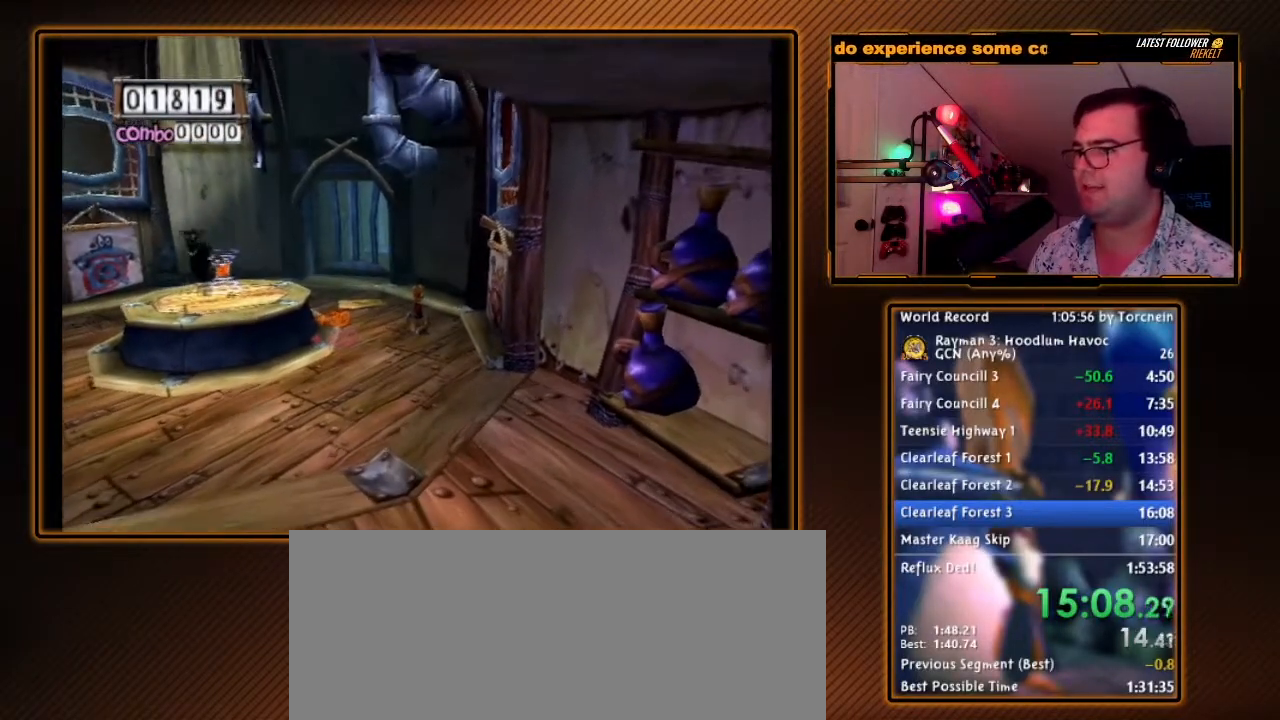
{"dt_ms": 500, "buttons": ["Y"], "left_stick": "center", "right_stick": "center", "events": [[100, "A", "down"], [100, "left_stick", "up-right"], [350, "A", "up"], [500, "Y", "down"], [500, "left_stick", "center"]]}
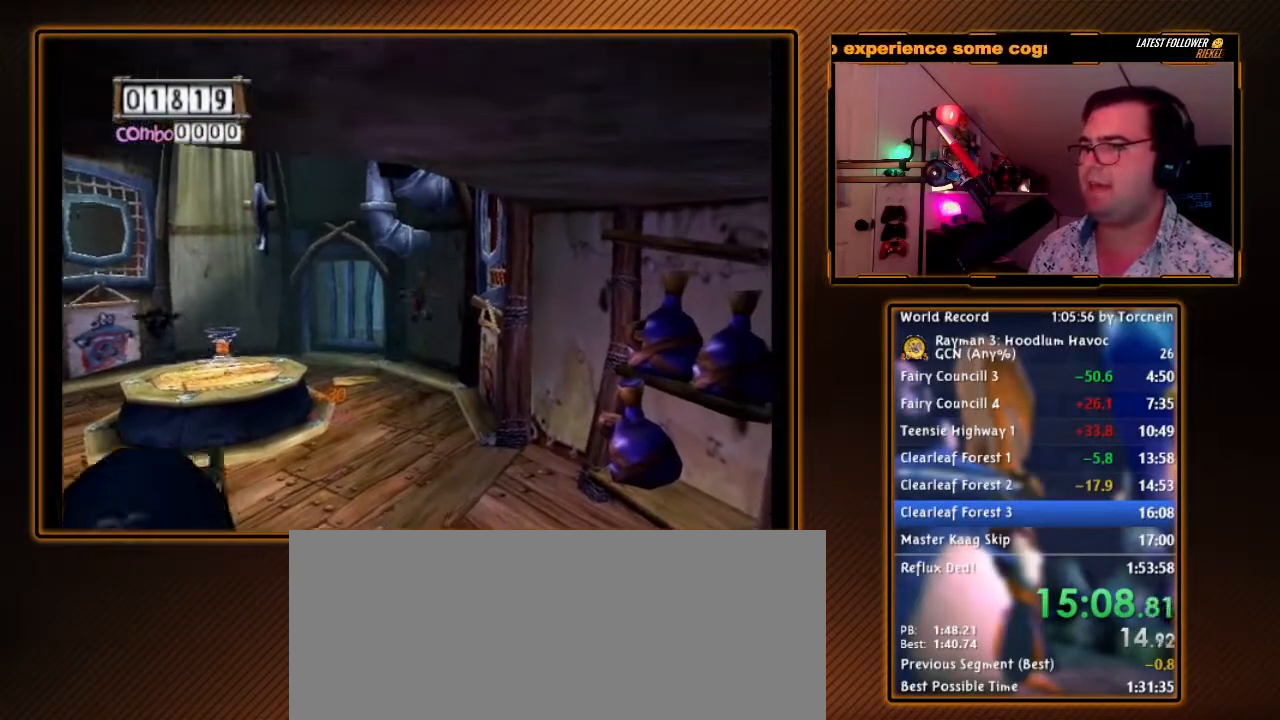
{"dt_ms": 500, "buttons": ["A", "Y"], "left_stick": "center", "right_stick": "center", "events": [[33, "A", "down"], [217, "DPAD_RIGHT", "down"], [283, "DPAD_RIGHT", "up"]]}
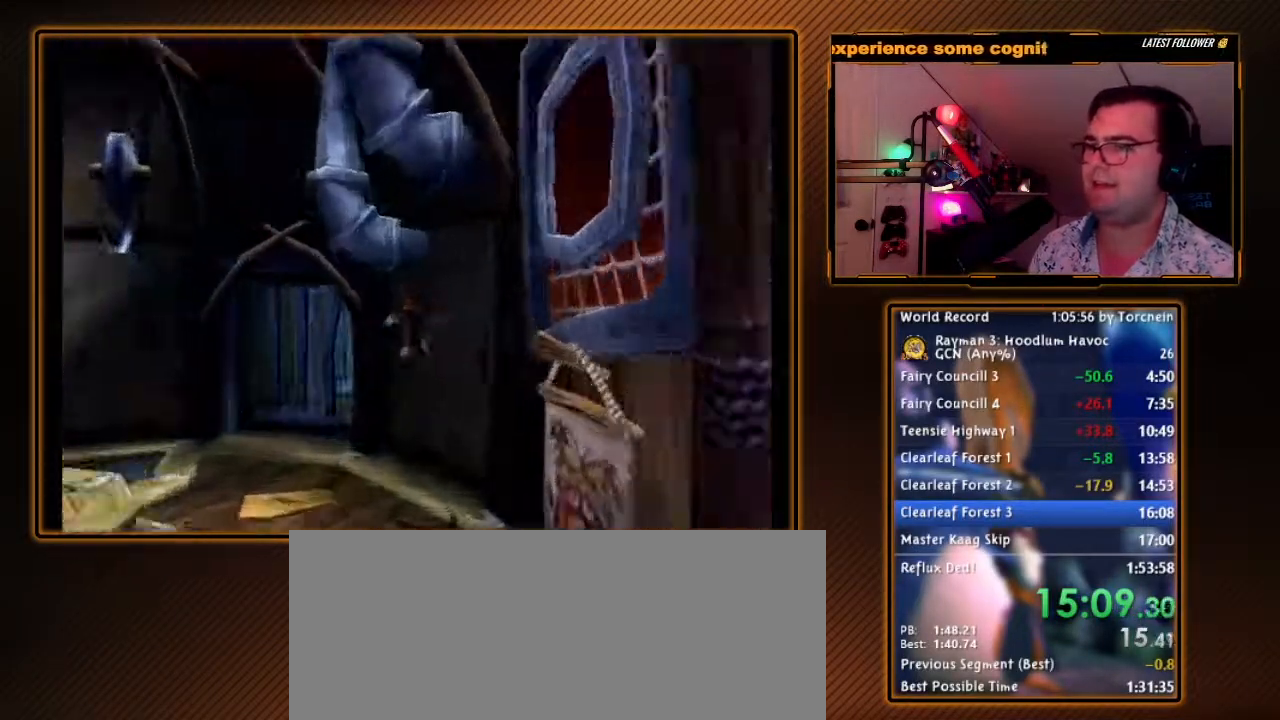
{"dt_ms": 500, "buttons": ["A", "Y"], "left_stick": "up-right", "right_stick": "center", "events": [[33, "B", "down"], [167, "B", "up"], [317, "left_stick", "right"], [417, "left_stick", "up-right"]]}
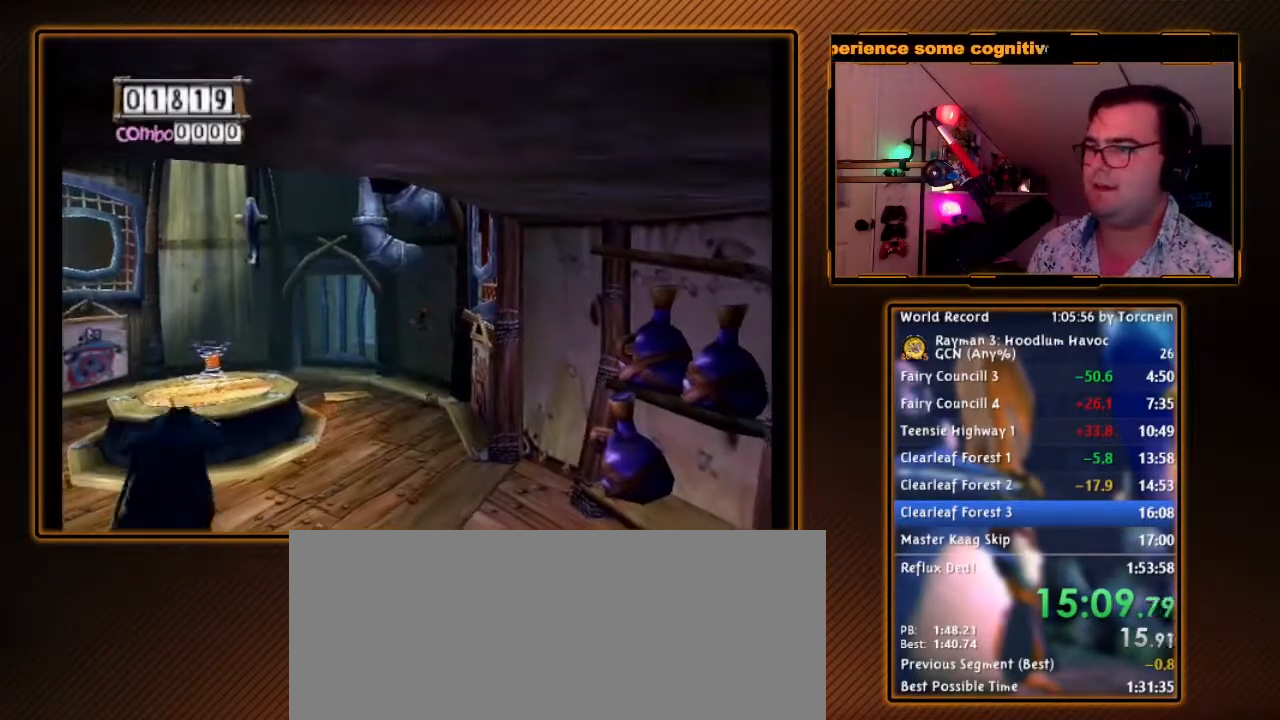
{"dt_ms": 500, "buttons": ["A", "Y"], "left_stick": "up-right", "right_stick": "center", "events": []}
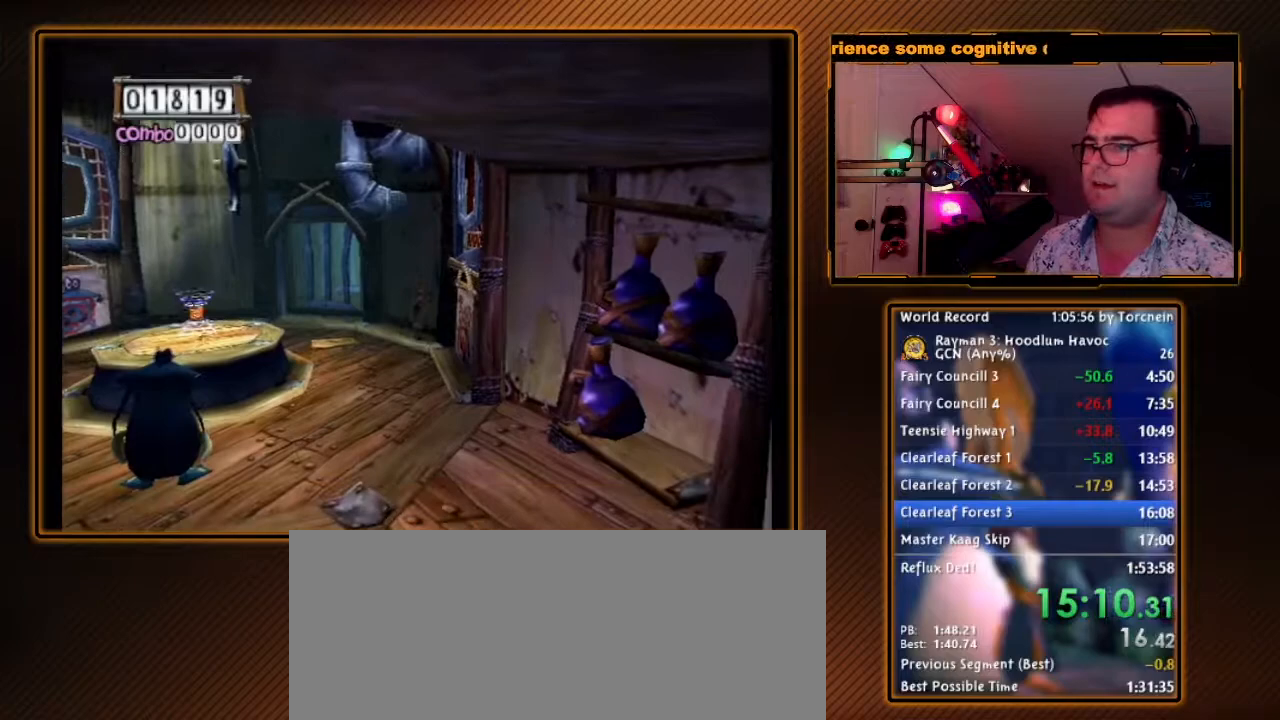
{"dt_ms": 500, "buttons": [], "left_stick": "down-left", "right_stick": "center", "events": [[200, "A", "up"], [200, "Y", "up"], [267, "left_stick", "down"], [450, "left_stick", "down-left"]]}
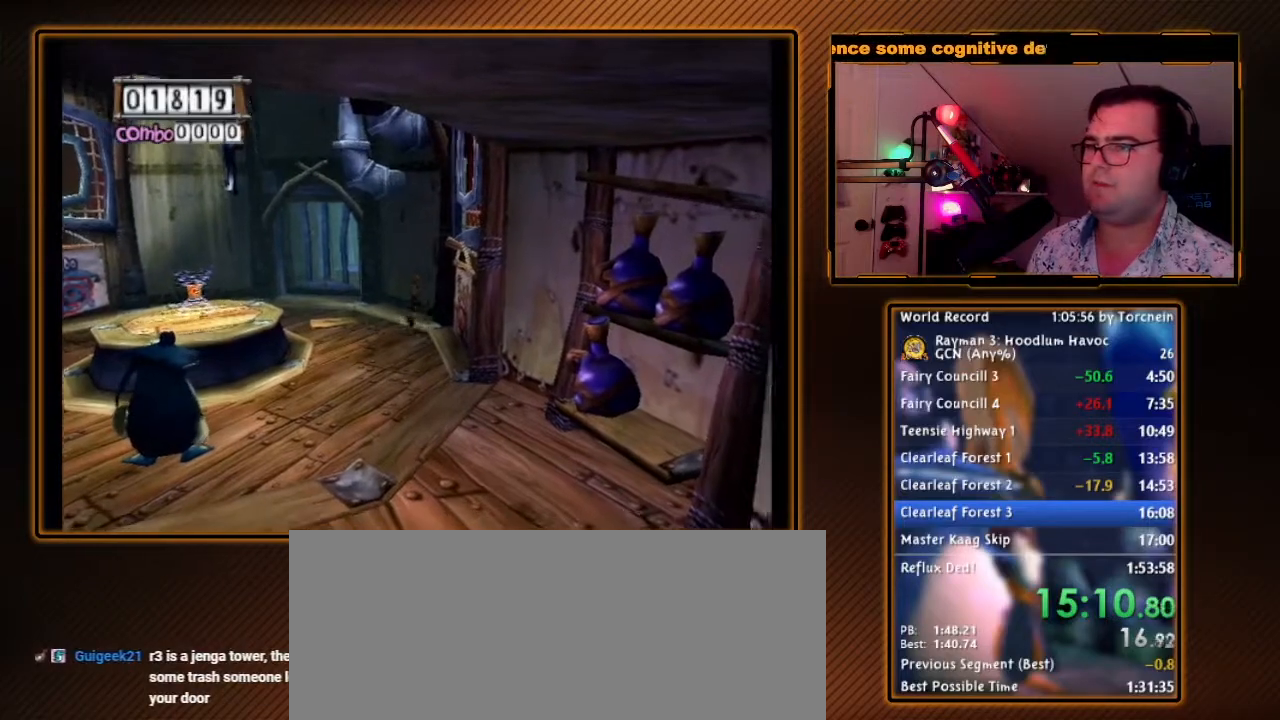
{"dt_ms": 500, "buttons": [], "left_stick": "up", "right_stick": "center", "events": [[267, "left_stick", "up"], [333, "A", "down"], [483, "A", "up"]]}
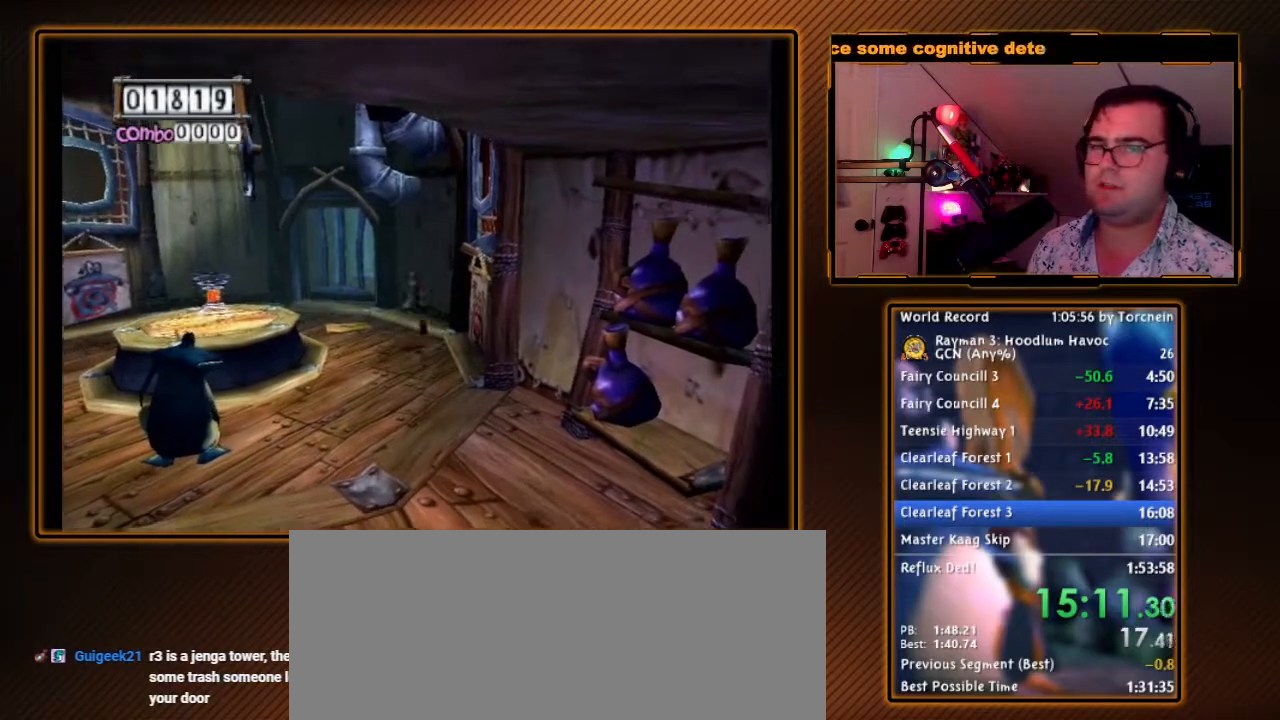
{"dt_ms": 500, "buttons": ["A", "Y"], "left_stick": "center", "right_stick": "center", "events": [[83, "left_stick", "center"], [117, "A", "down"], [117, "Y", "down"], [233, "DPAD_RIGHT", "down"], [367, "DPAD_RIGHT", "up"]]}
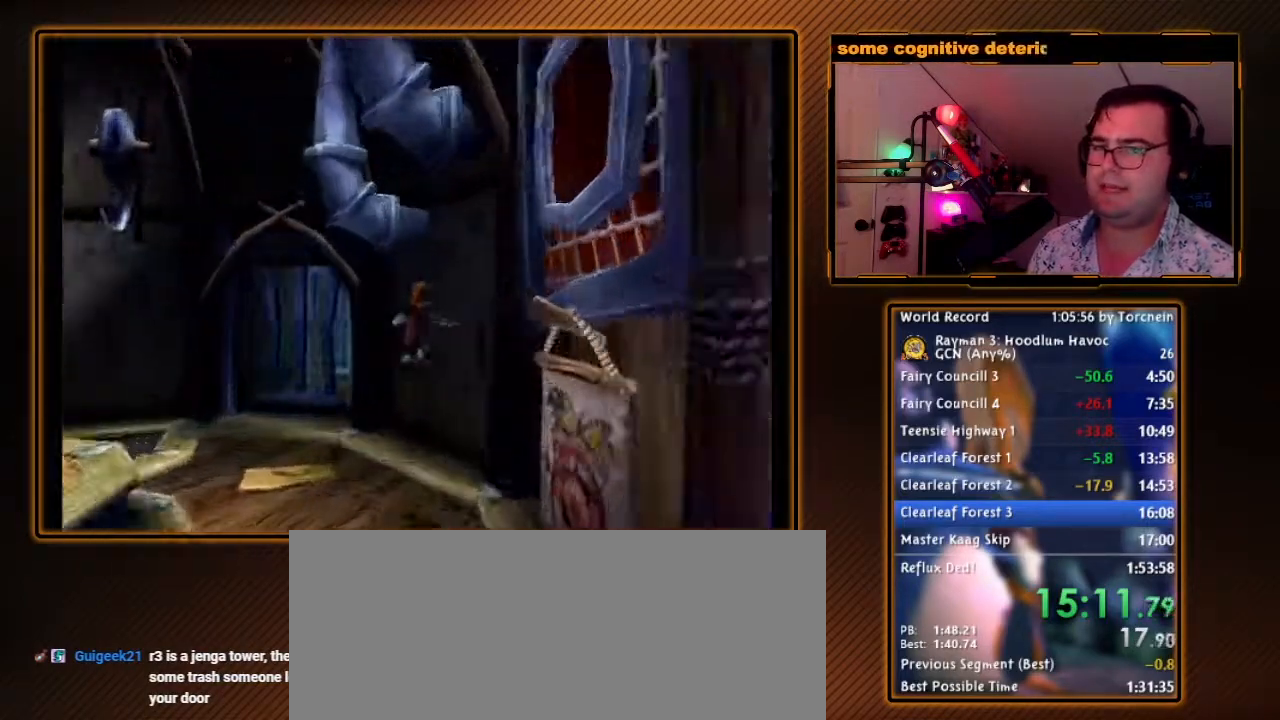
{"dt_ms": 500, "buttons": ["A", "Y"], "left_stick": "up-right", "right_stick": "center", "events": [[17, "B", "down"], [117, "B", "up"], [267, "left_stick", "up-right"]]}
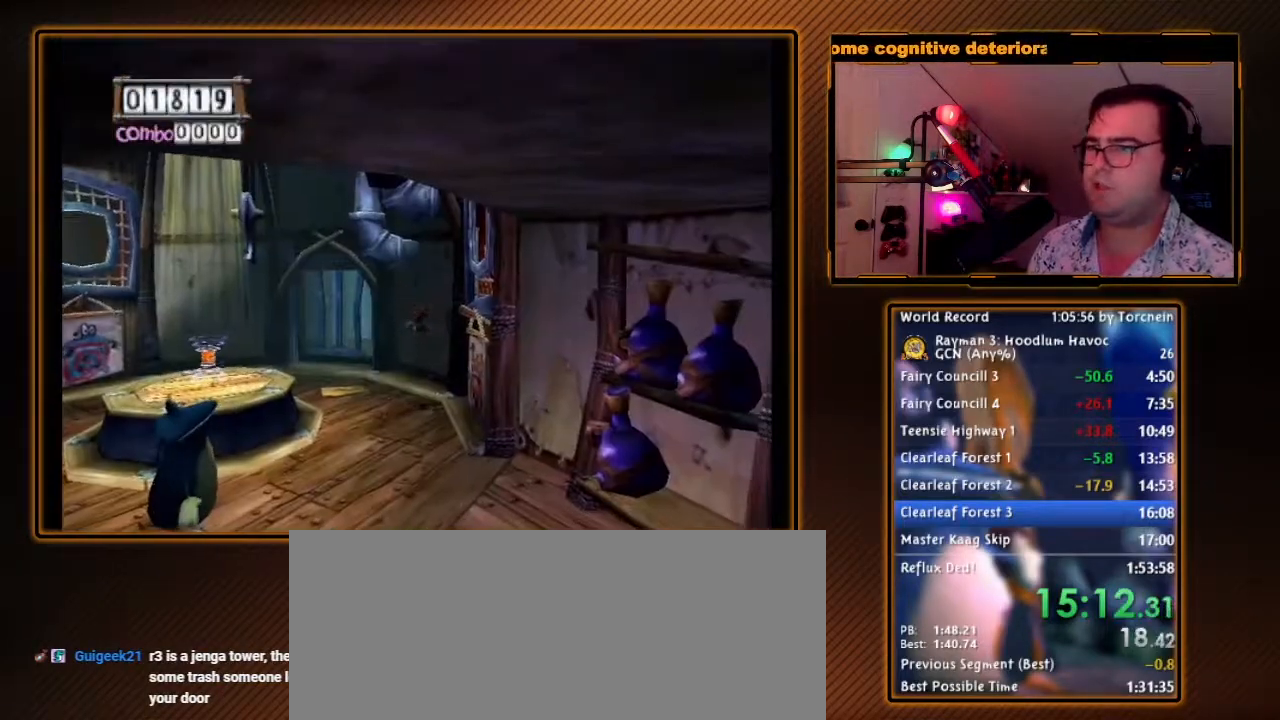
{"dt_ms": 500, "buttons": ["A", "Y"], "left_stick": "up-right", "right_stick": "center", "events": []}
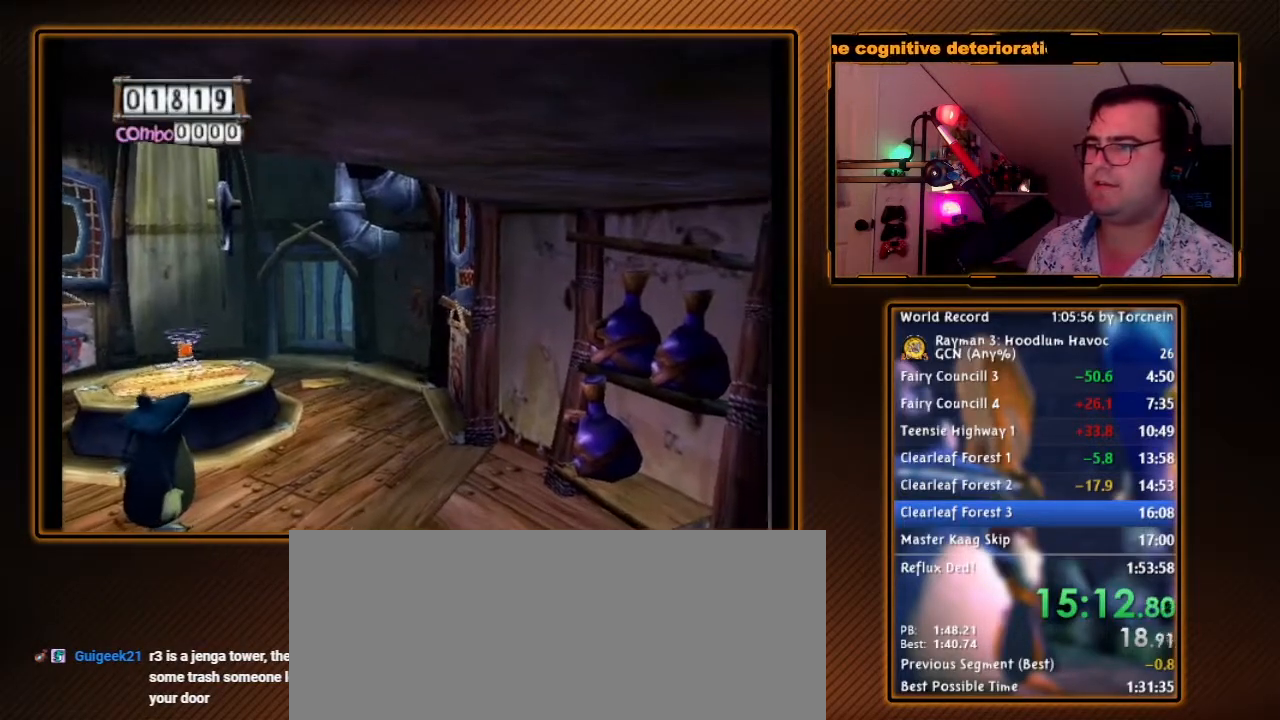
{"dt_ms": 500, "buttons": ["A", "Y"], "left_stick": "right", "right_stick": "center", "events": [[333, "left_stick", "right"]]}
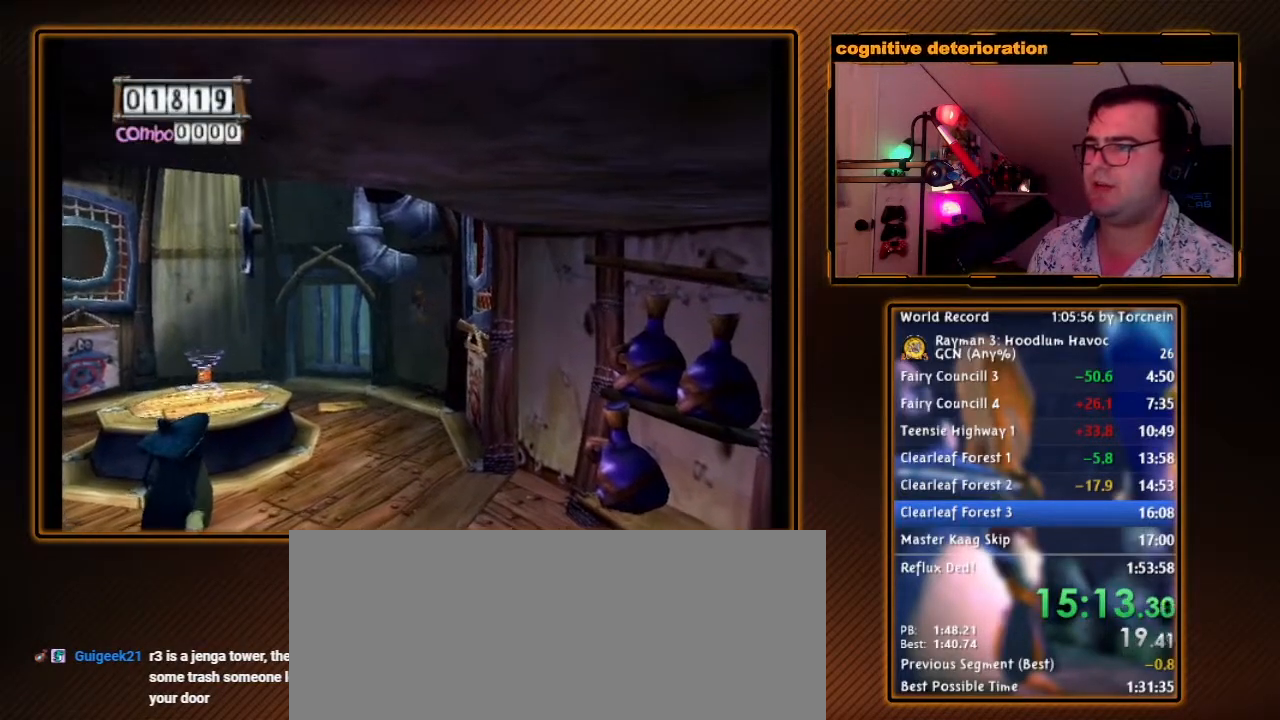
{"dt_ms": 500, "buttons": ["A", "Y"], "left_stick": "right", "right_stick": "center", "events": []}
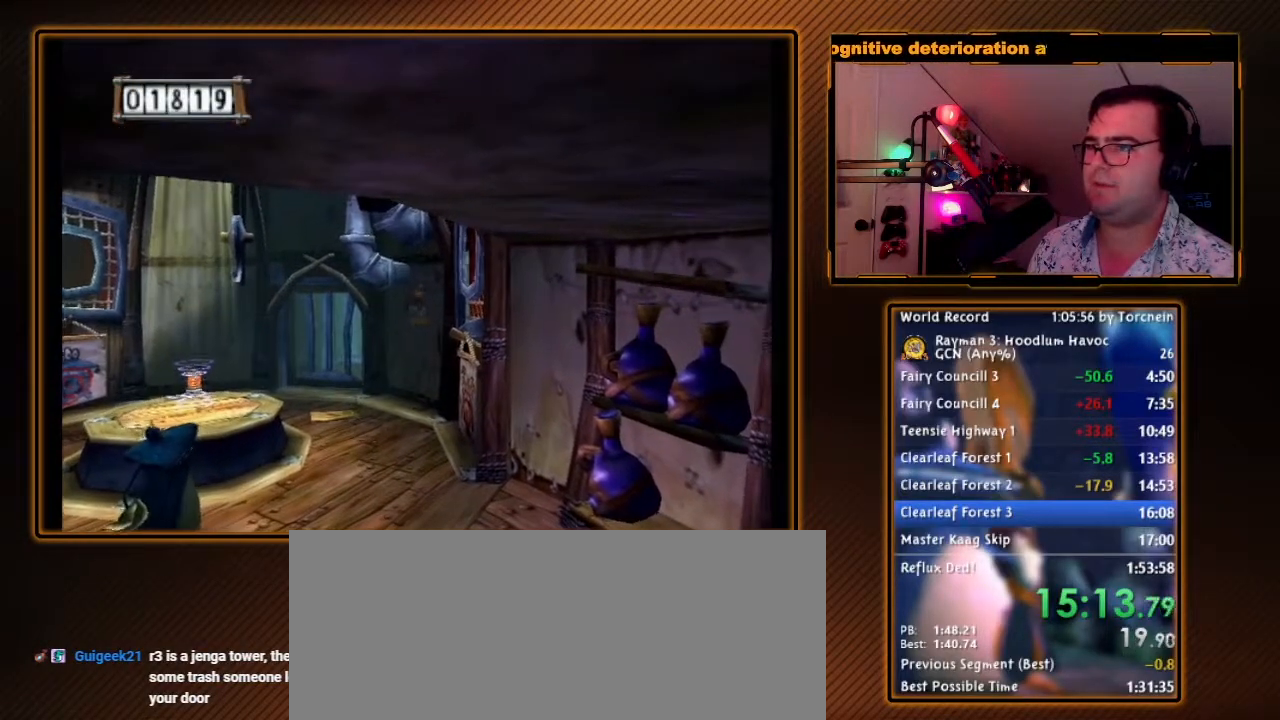
{"dt_ms": 500, "buttons": ["A", "Y"], "left_stick": "right", "right_stick": "center", "events": [[117, "left_stick", "up-right"], [483, "left_stick", "right"]]}
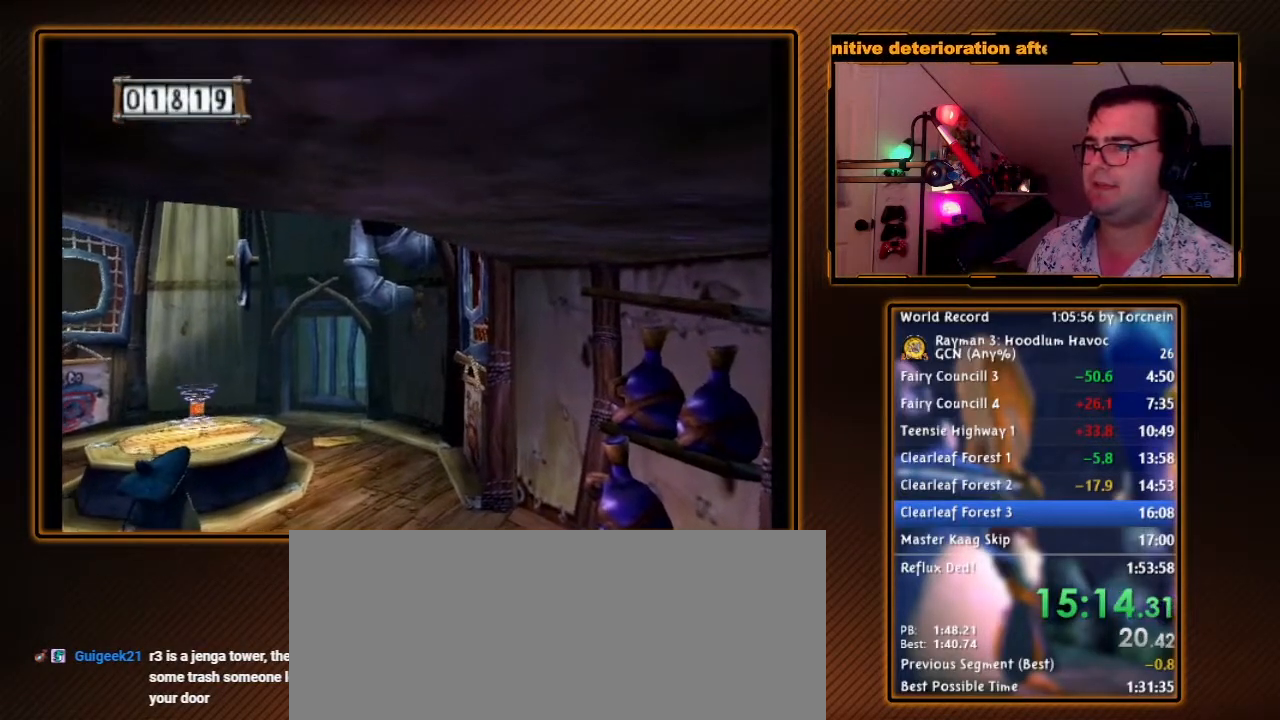
{"dt_ms": 500, "buttons": ["A", "Y"], "left_stick": "right", "right_stick": "center", "events": [[150, "left_stick", "down-right"], [450, "left_stick", "right"]]}
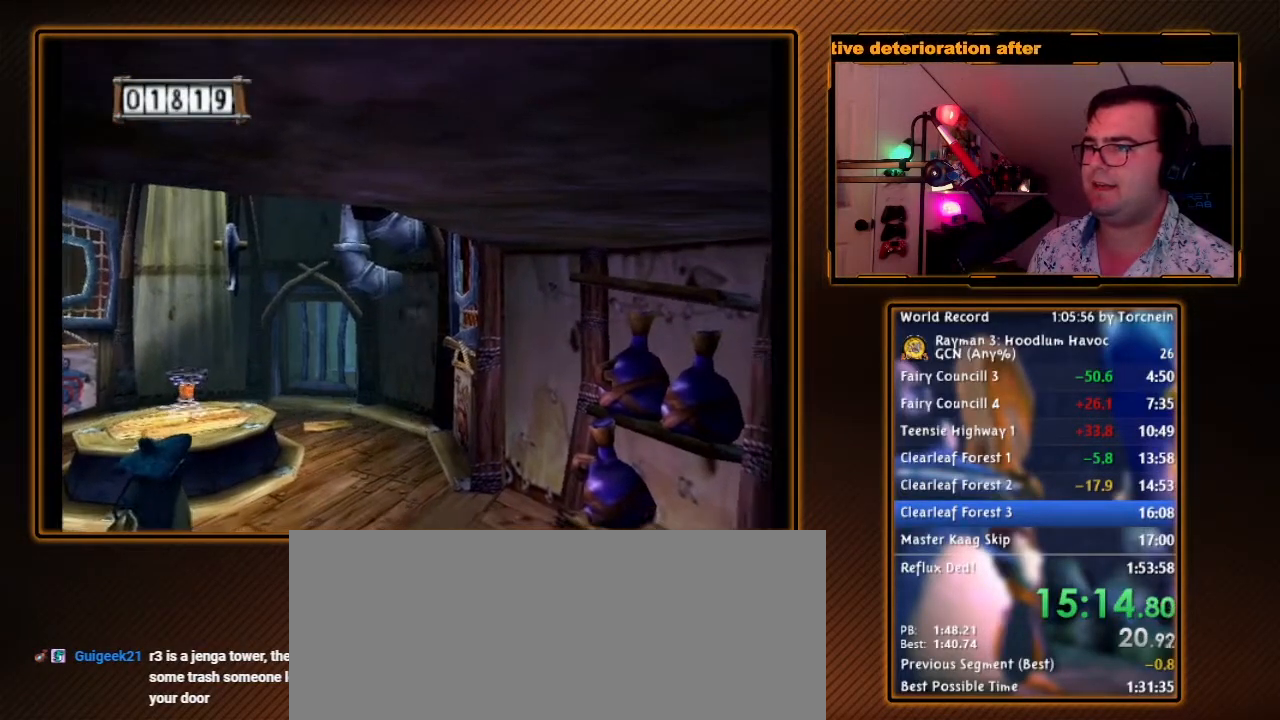
{"dt_ms": 500, "buttons": ["A", "Y"], "left_stick": "up-right", "right_stick": "center", "events": [[50, "left_stick", "up-right"]]}
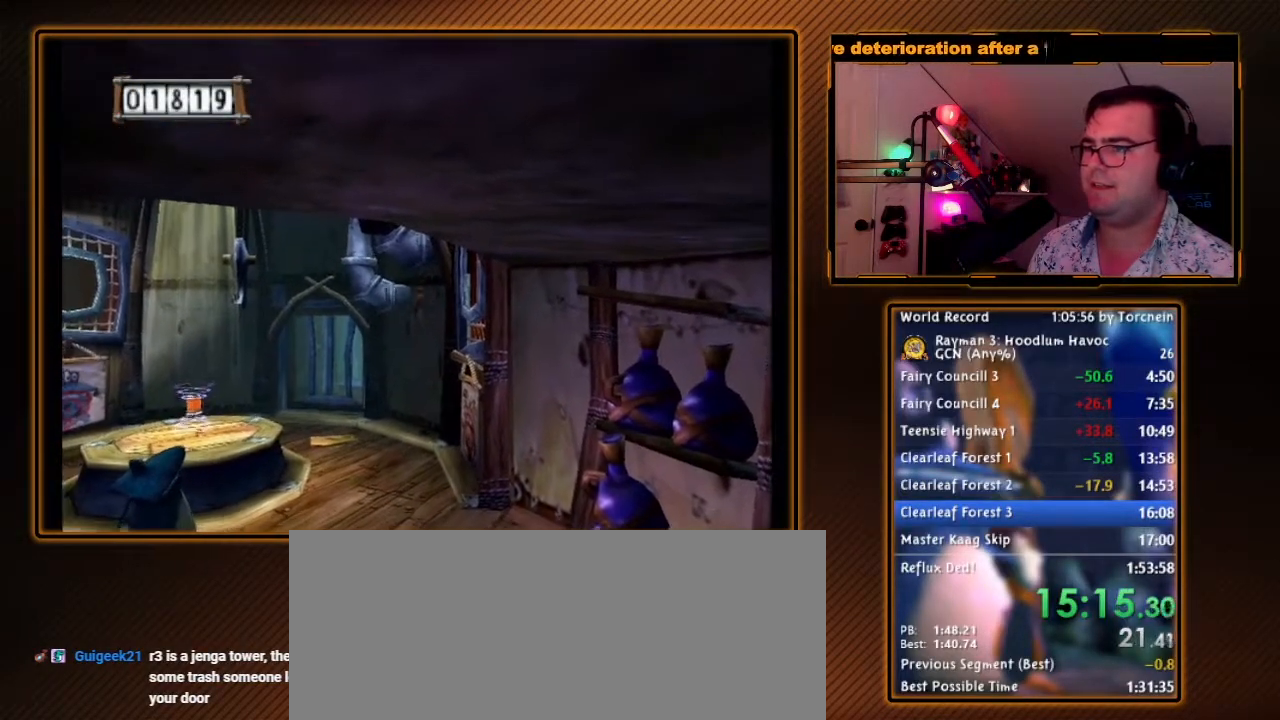
{"dt_ms": 500, "buttons": ["A", "Y"], "left_stick": "down-right", "right_stick": "center", "events": [[300, "left_stick", "right"], [450, "left_stick", "down-right"]]}
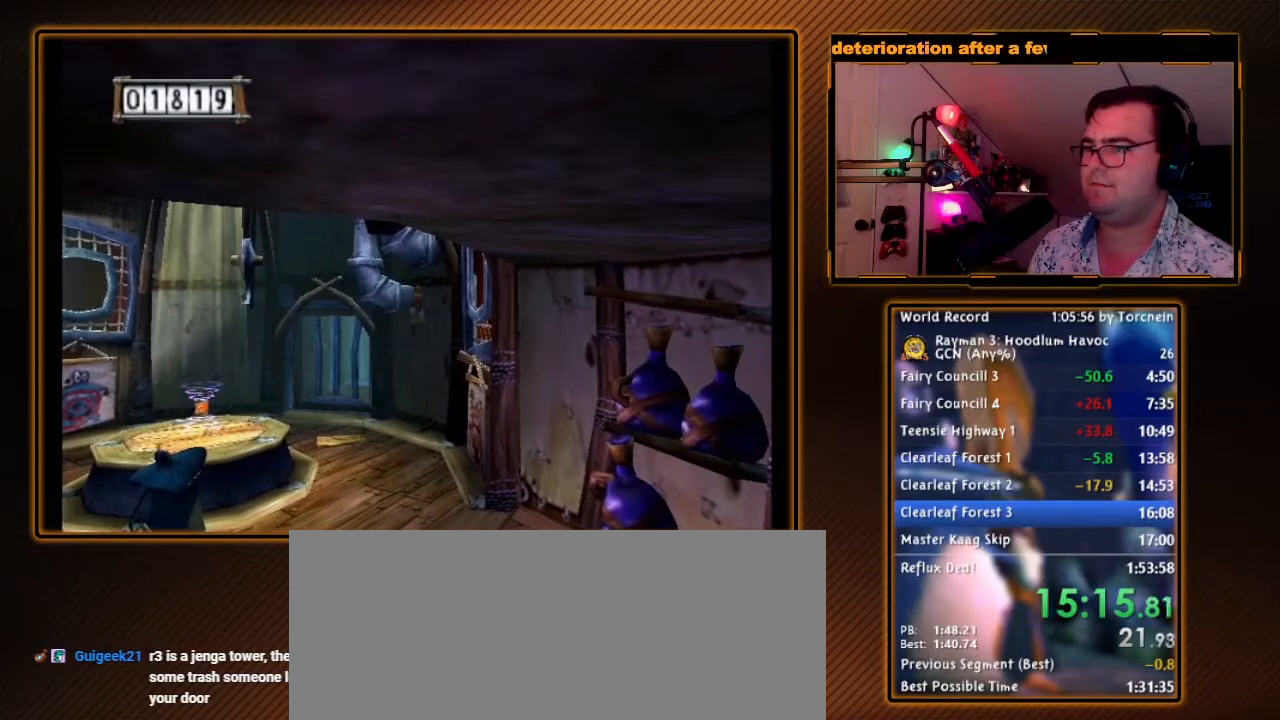
{"dt_ms": 500, "buttons": ["A", "Y"], "left_stick": "right", "right_stick": "center", "events": [[300, "left_stick", "right"]]}
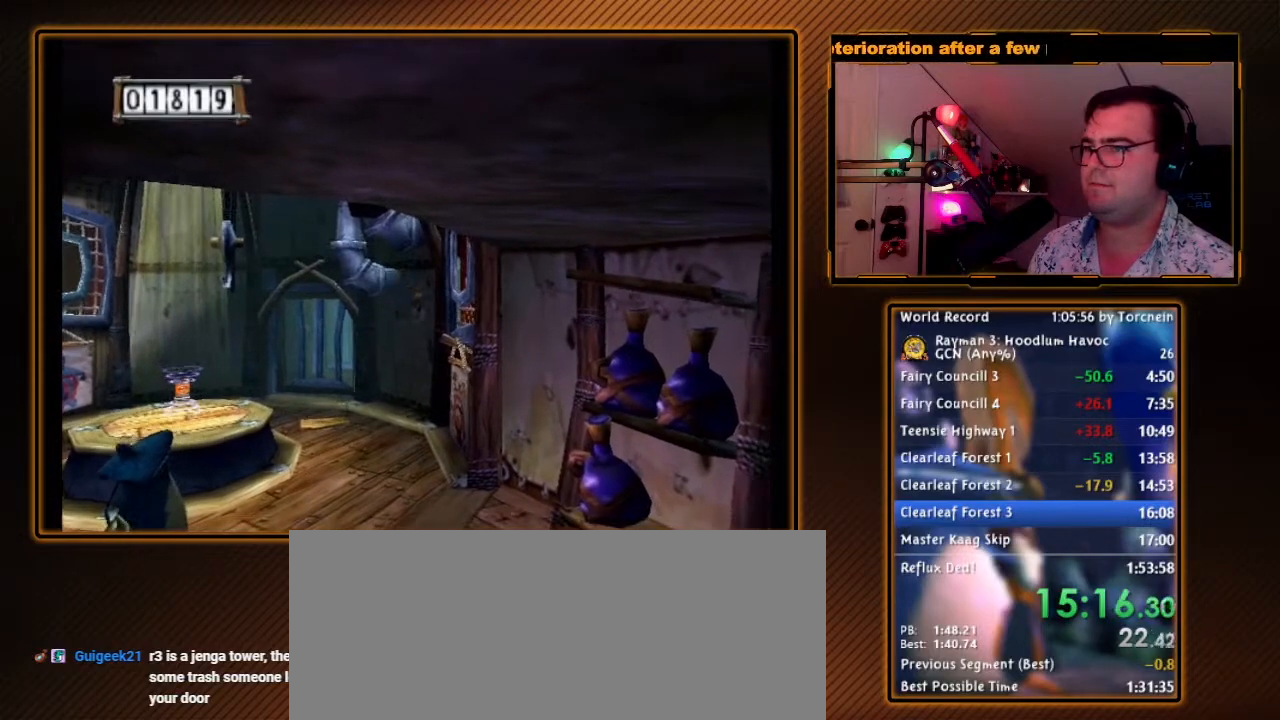
{"dt_ms": 500, "buttons": ["A", "Y"], "left_stick": "up-right", "right_stick": "center", "events": [[50, "left_stick", "up-right"]]}
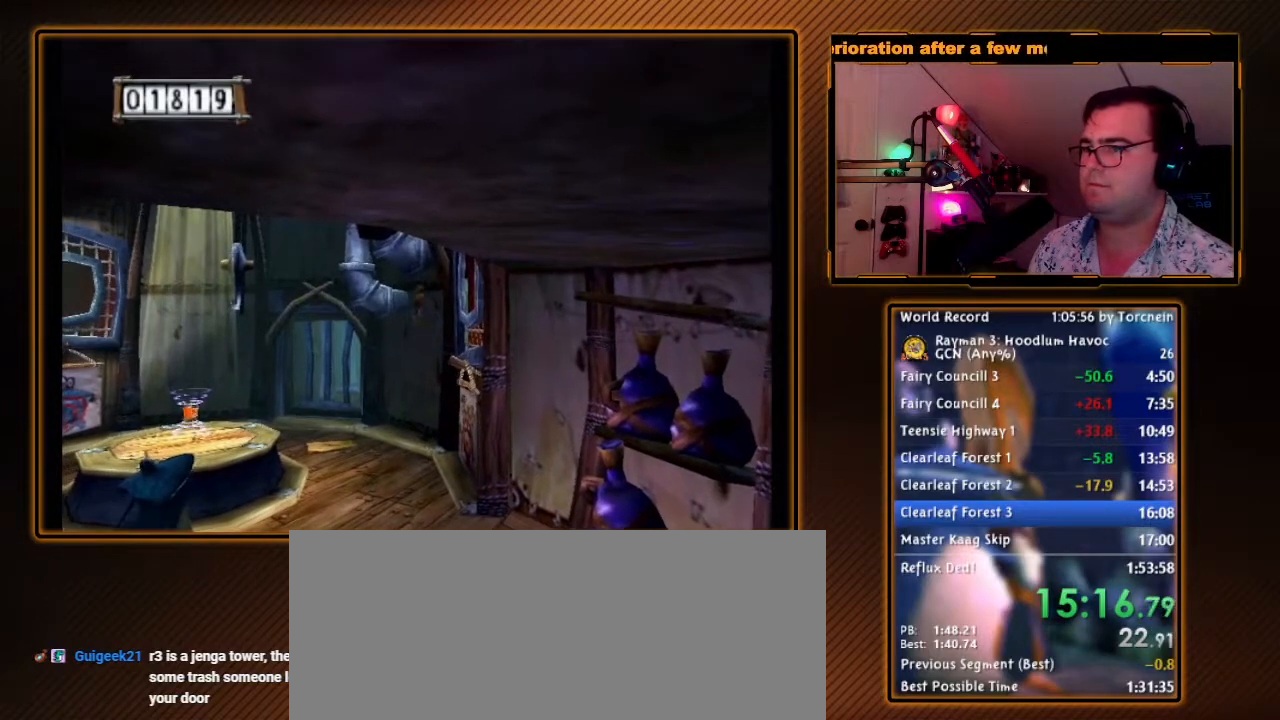
{"dt_ms": 500, "buttons": ["A", "Y"], "left_stick": "center", "right_stick": "center", "events": [[433, "left_stick", "center"]]}
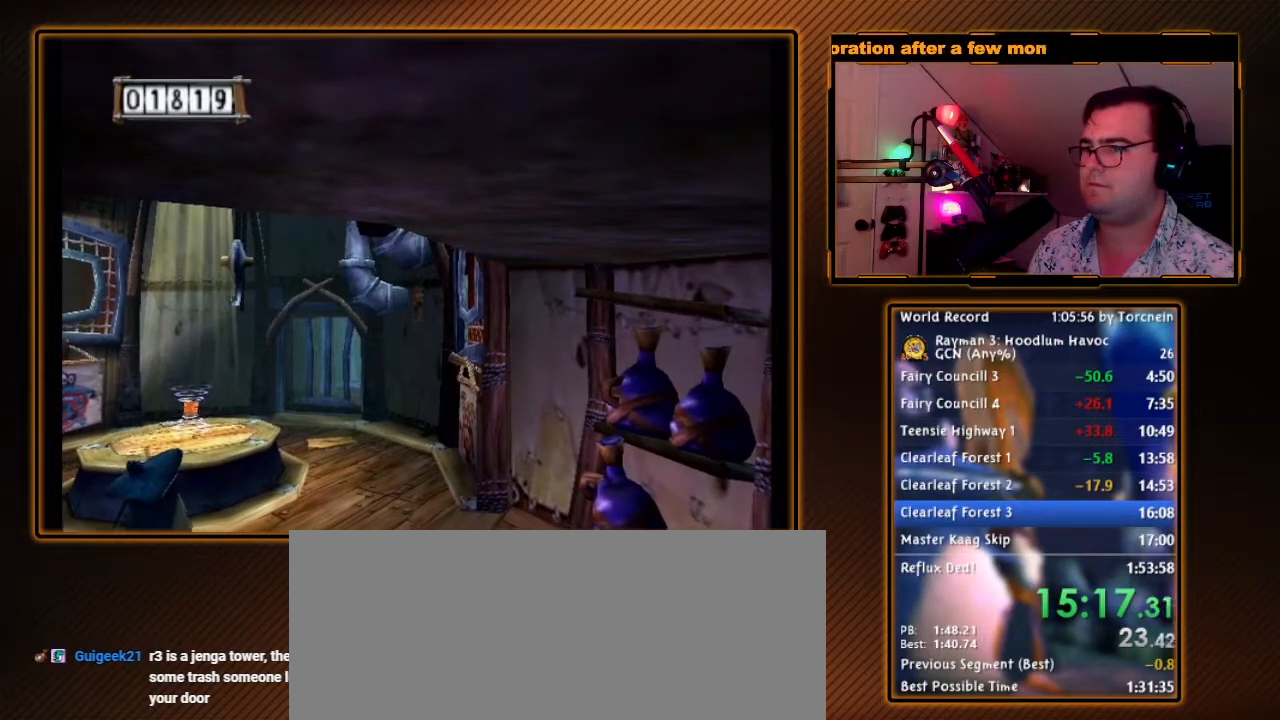
{"dt_ms": 500, "buttons": ["A", "Y"], "left_stick": "down-right", "right_stick": "center", "events": [[83, "left_stick", "up-right"], [300, "left_stick", "right"], [400, "left_stick", "down-right"]]}